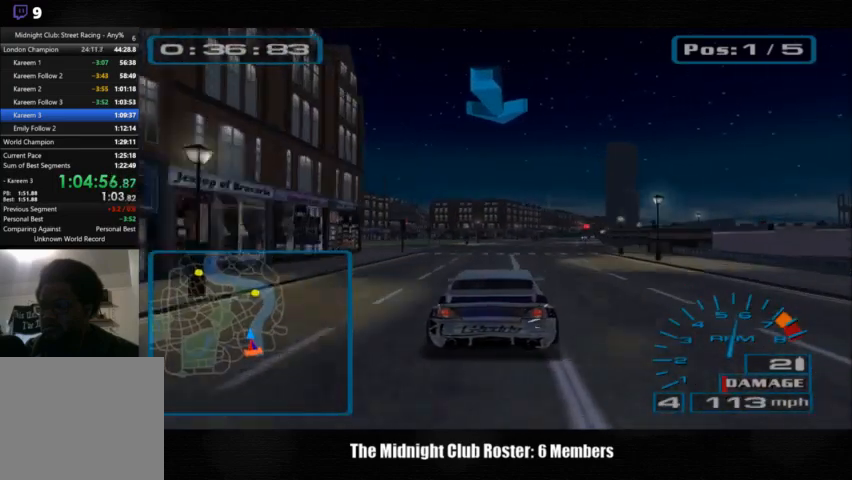
Gameplay with a controller (PlayStation layout); each line is a JSON object with the inputs held at the frame after it. "events" lists button and stick changes between this image and that frame as [ms after this image, input, new state], when the widget could be followed in between. Not read: R3.
{"buttons": [], "left_stick": "center", "right_stick": "up", "events": []}
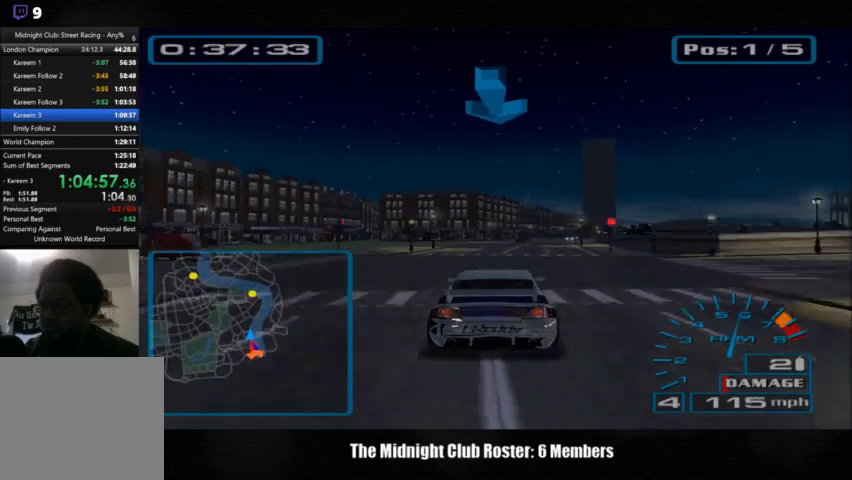
{"buttons": [], "left_stick": "center", "right_stick": "up", "events": []}
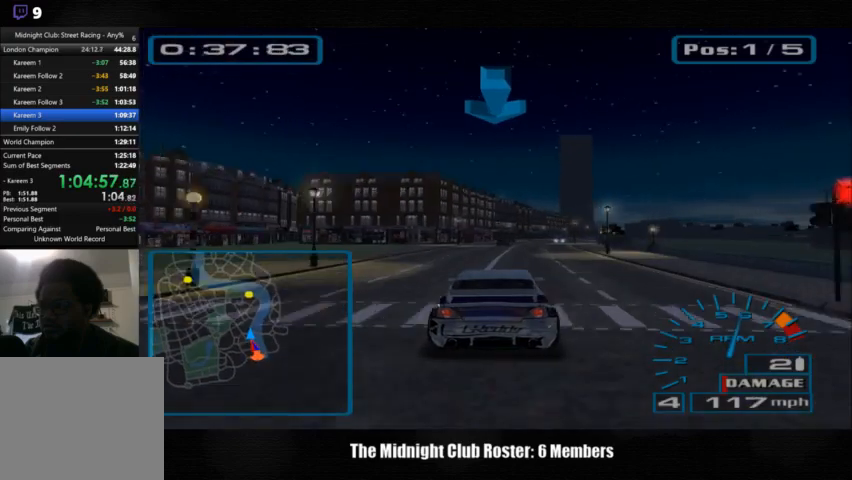
{"buttons": [], "left_stick": "center", "right_stick": "up", "events": []}
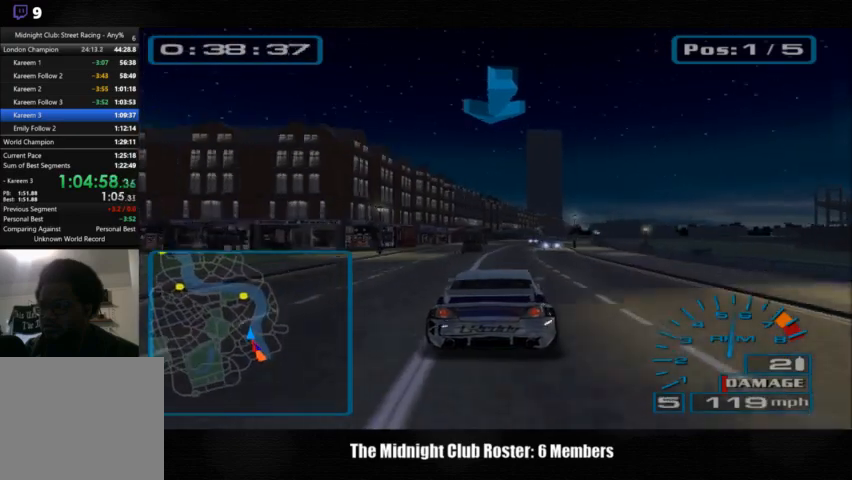
{"buttons": [], "left_stick": "left", "right_stick": "up", "events": [[300, "left_stick", "left"]]}
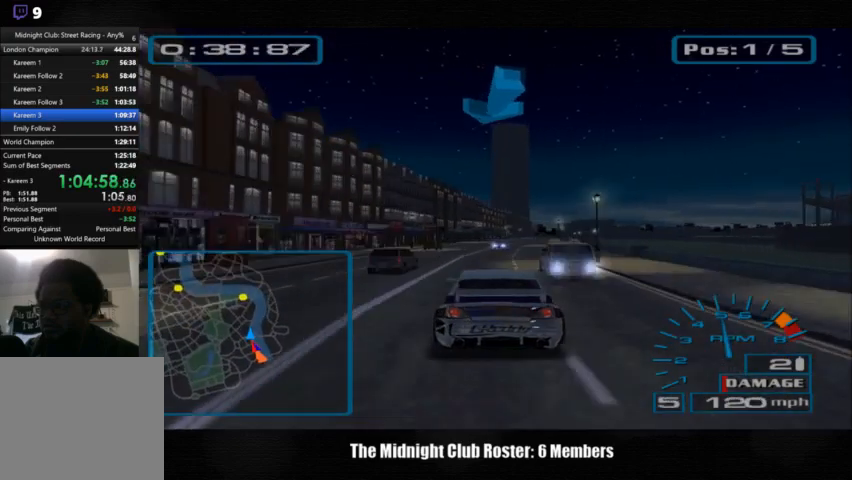
{"buttons": [], "left_stick": "up-right", "right_stick": "up", "events": [[267, "left_stick", "up-right"]]}
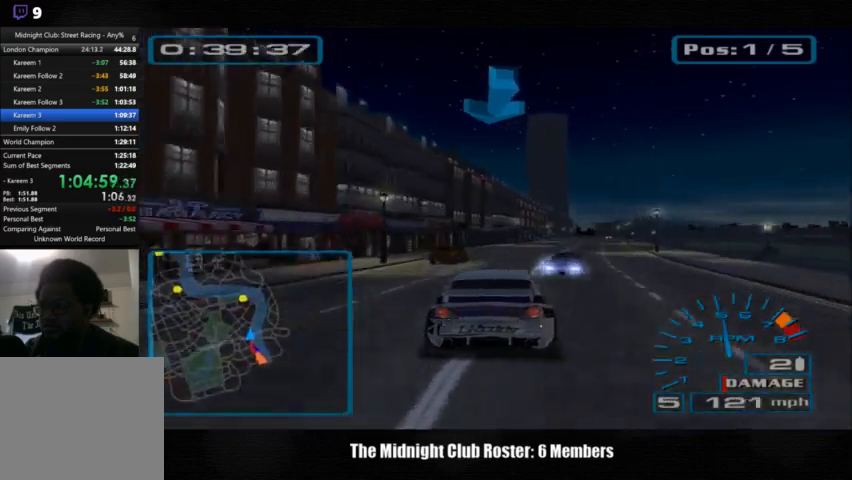
{"buttons": [], "left_stick": "up-right", "right_stick": "up", "events": []}
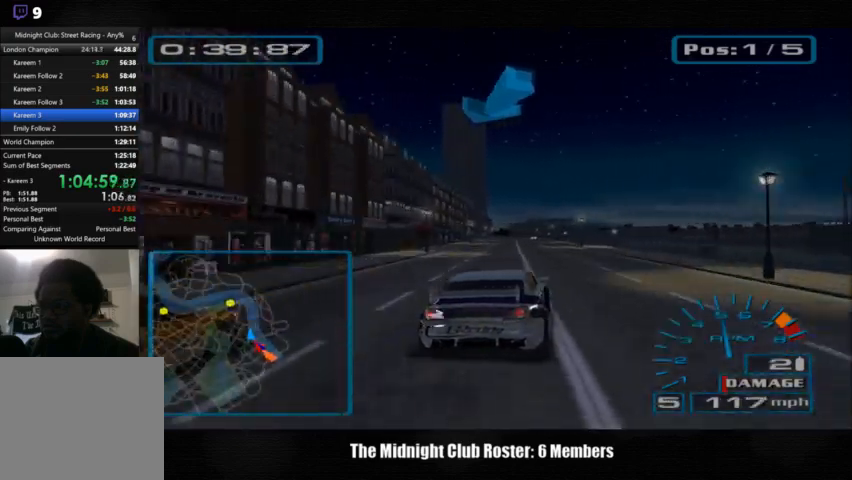
{"buttons": [], "left_stick": "left", "right_stick": "up", "events": [[233, "left_stick", "left"]]}
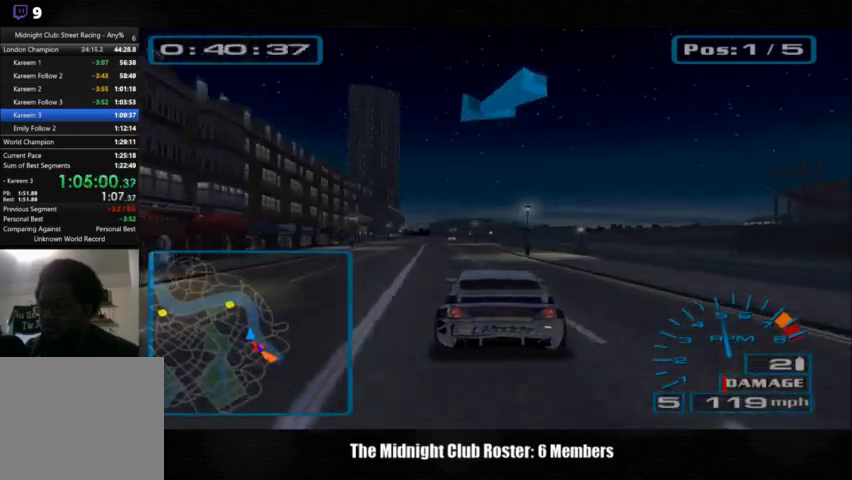
{"buttons": [], "left_stick": "left", "right_stick": "up", "events": []}
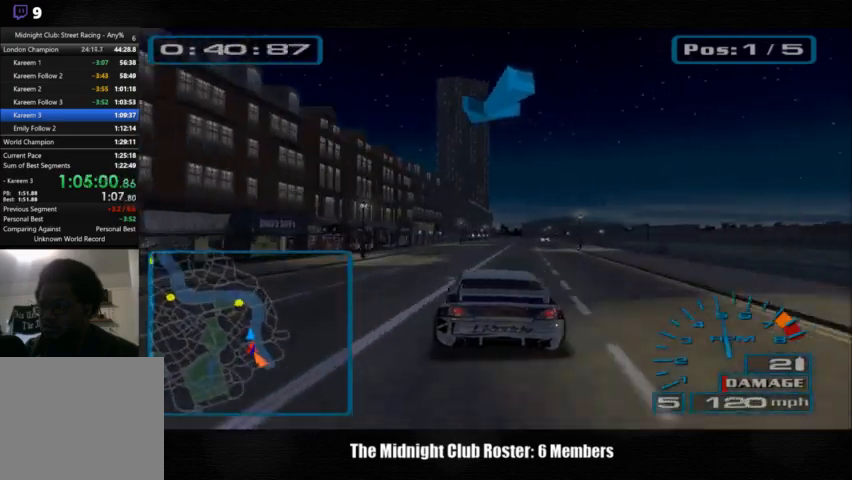
{"buttons": [], "left_stick": "center", "right_stick": "up", "events": [[100, "left_stick", "center"]]}
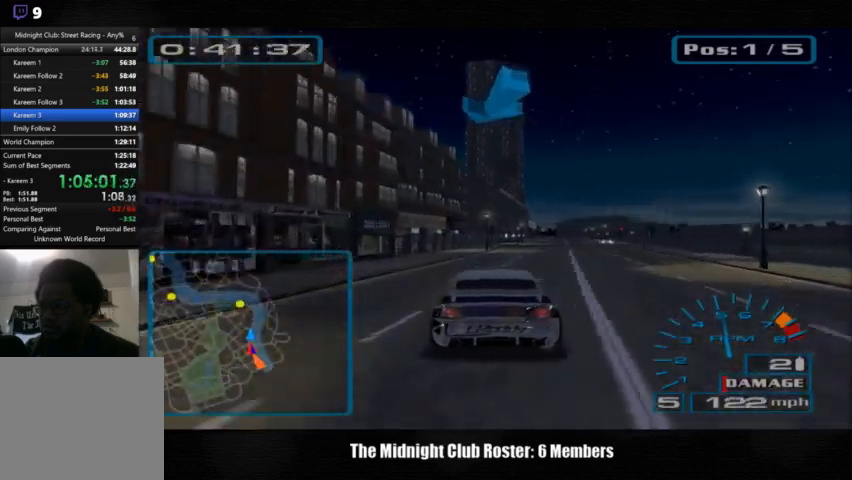
{"buttons": [], "left_stick": "center", "right_stick": "up", "events": []}
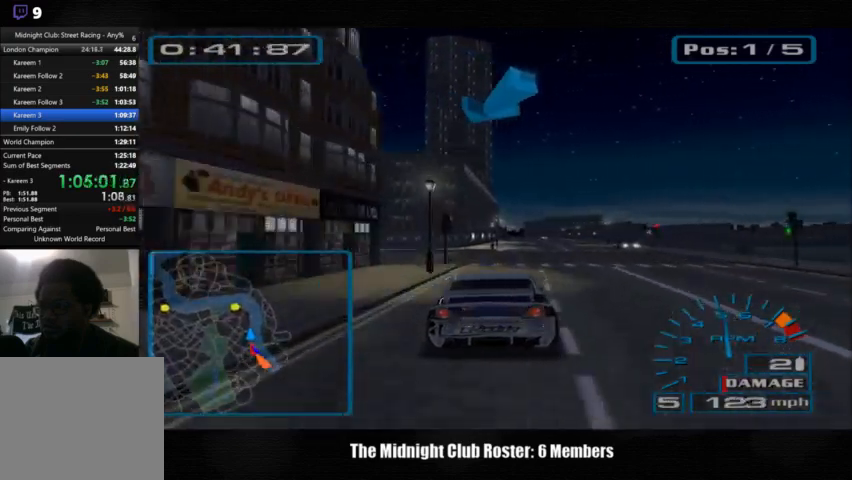
{"buttons": [], "left_stick": "center", "right_stick": "up", "events": []}
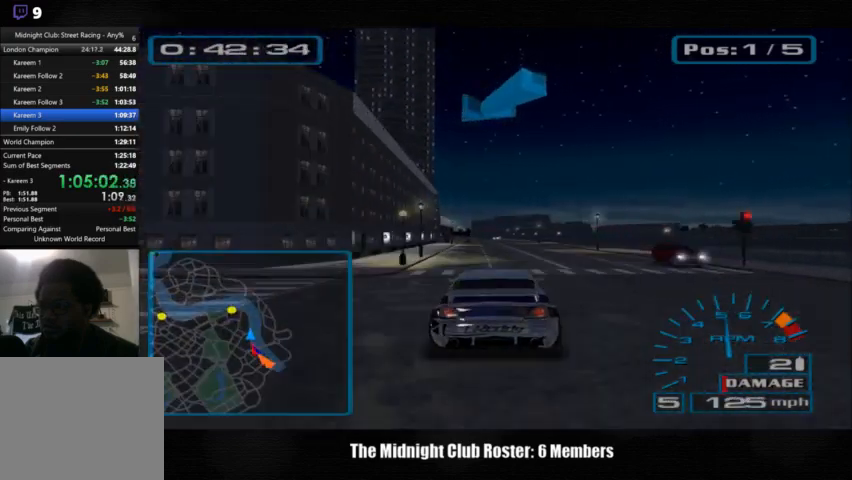
{"buttons": [], "left_stick": "center", "right_stick": "up", "events": []}
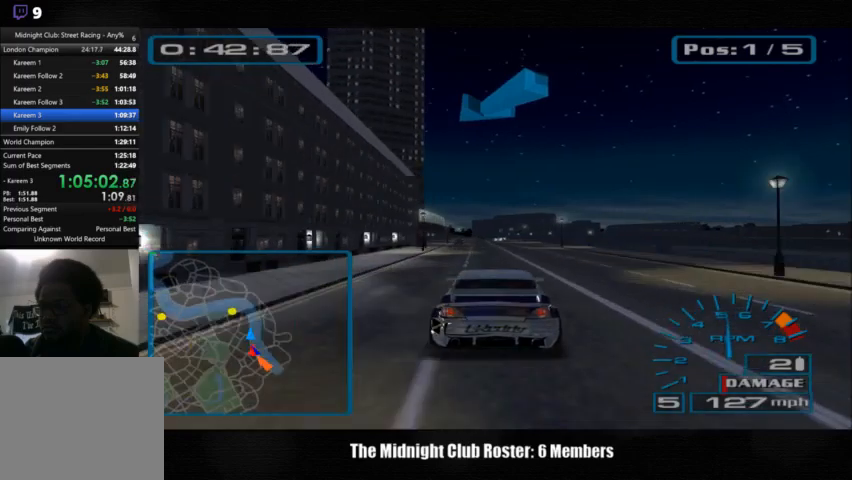
{"buttons": [], "left_stick": "center", "right_stick": "up", "events": []}
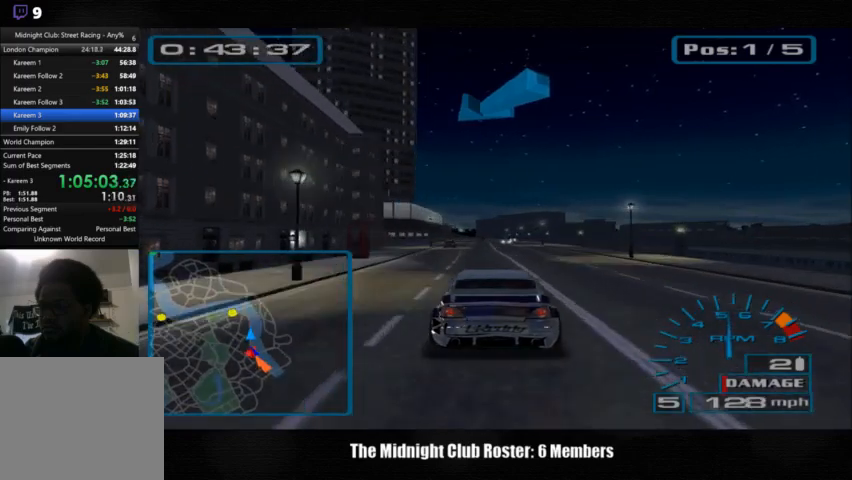
{"buttons": [], "left_stick": "center", "right_stick": "up", "events": []}
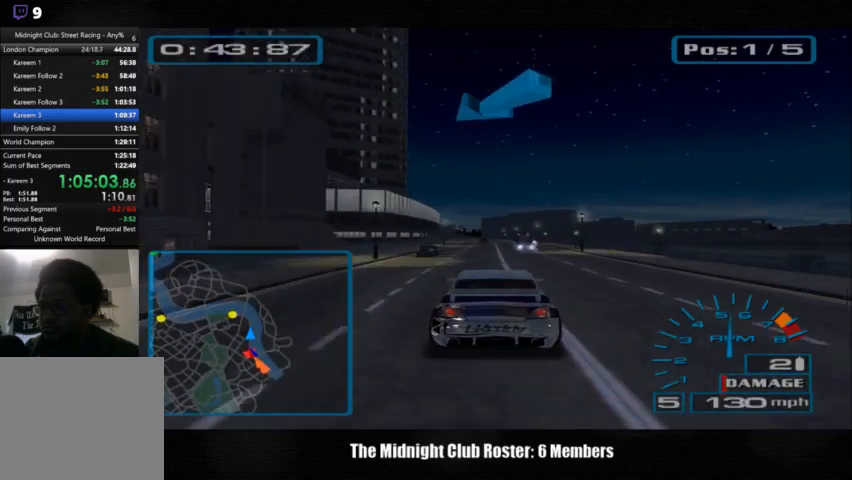
{"buttons": [], "left_stick": "center", "right_stick": "up", "events": []}
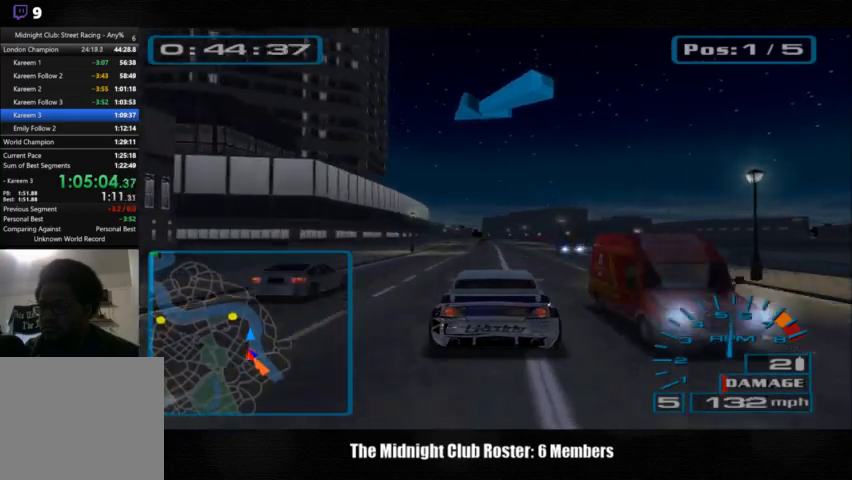
{"buttons": [], "left_stick": "center", "right_stick": "up", "events": []}
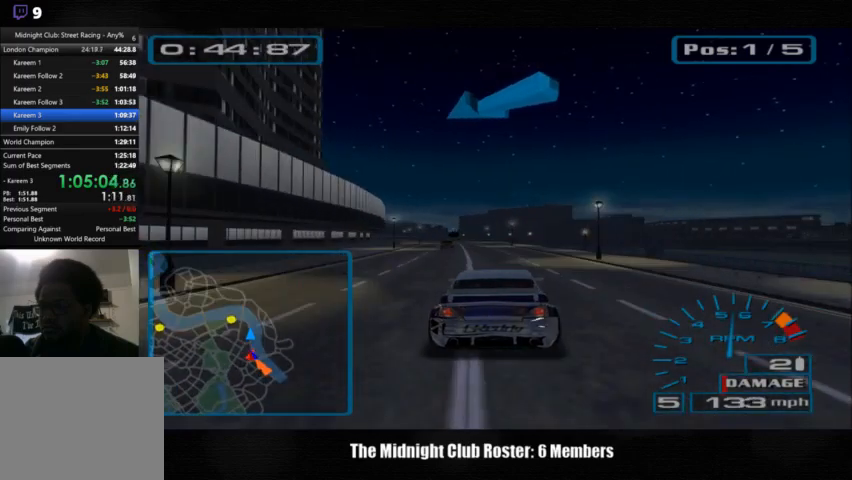
{"buttons": [], "left_stick": "center", "right_stick": "up", "events": []}
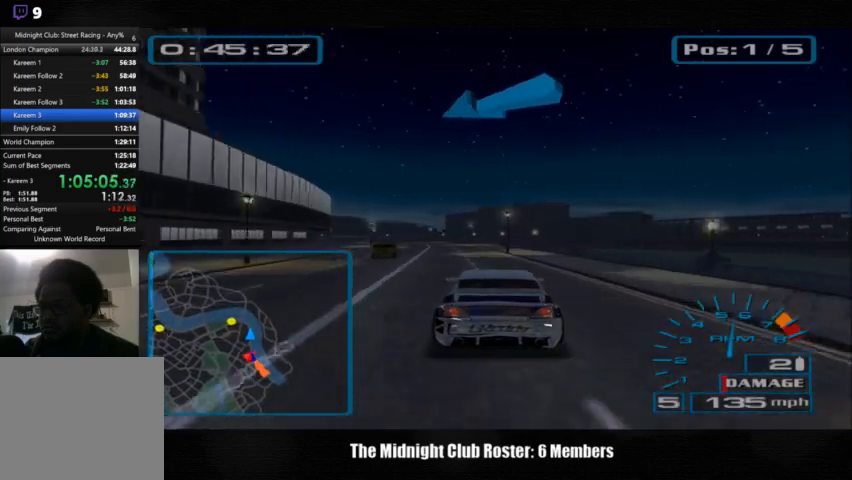
{"buttons": [], "left_stick": "center", "right_stick": "up", "events": []}
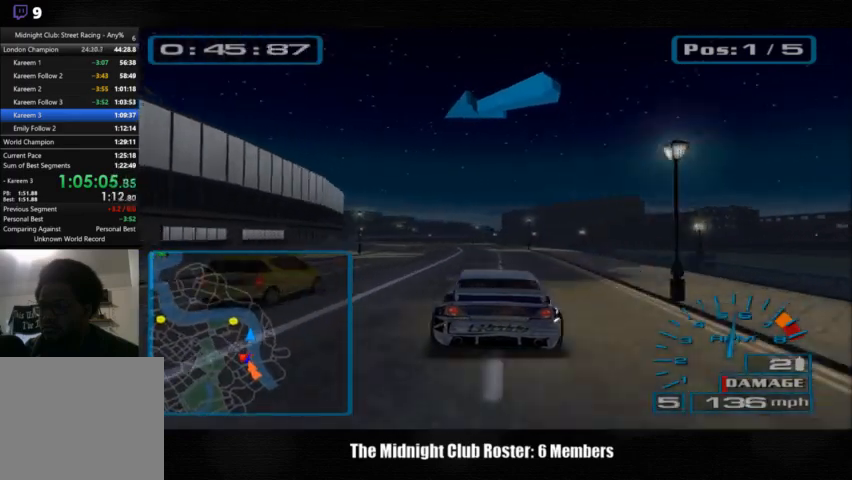
{"buttons": [], "left_stick": "left", "right_stick": "up", "events": [[333, "left_stick", "left"]]}
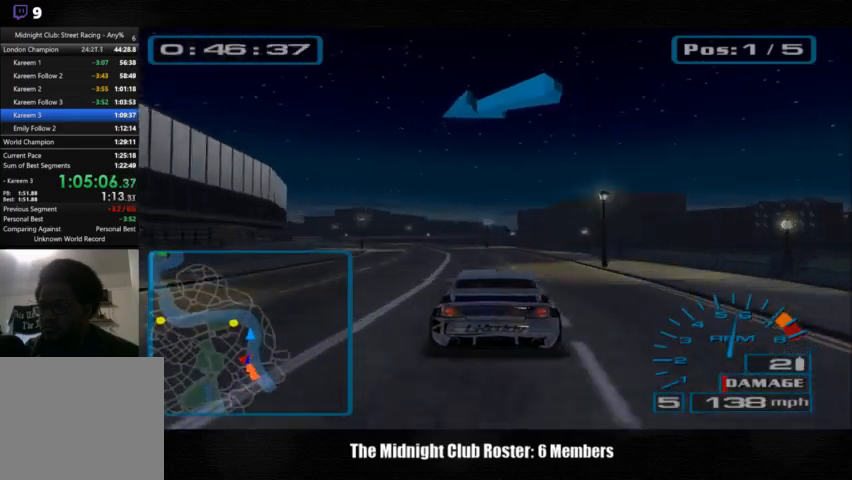
{"buttons": [], "left_stick": "left", "right_stick": "up", "events": []}
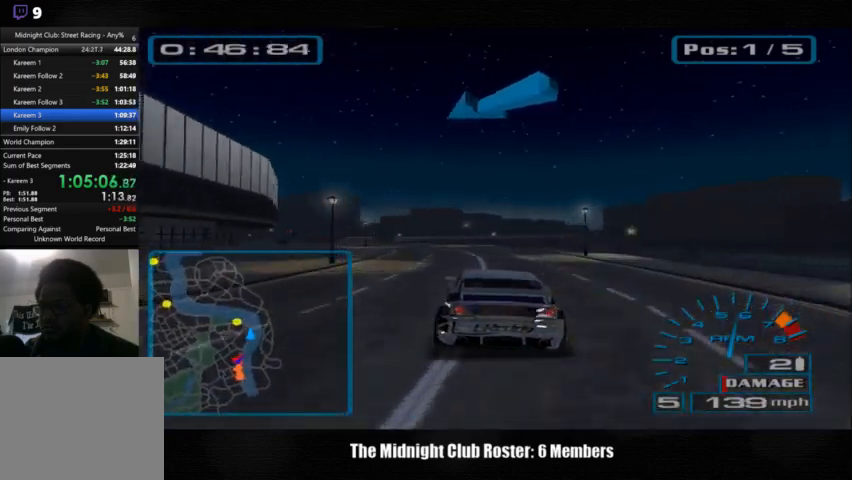
{"buttons": [], "left_stick": "left", "right_stick": "up", "events": []}
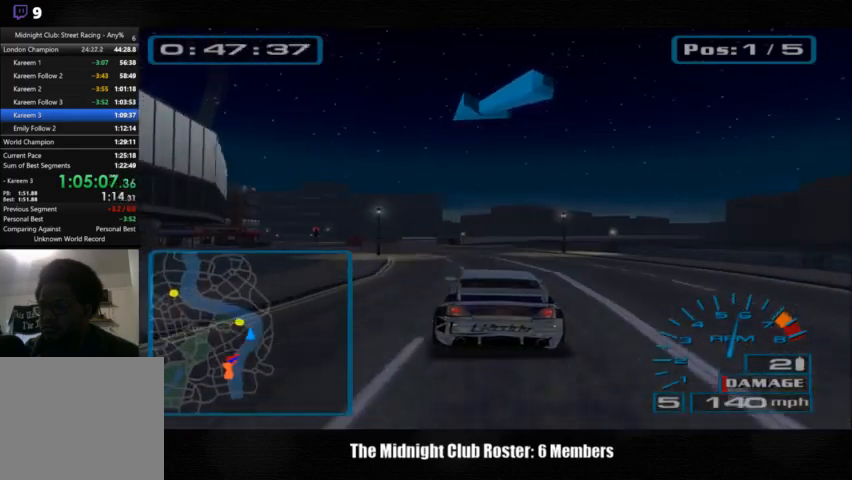
{"buttons": [], "left_stick": "left", "right_stick": "up", "events": []}
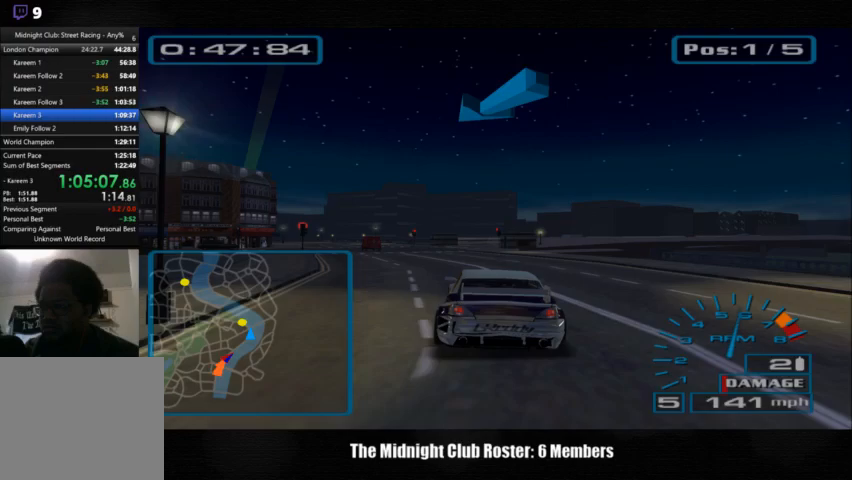
{"buttons": [], "left_stick": "left", "right_stick": "up", "events": []}
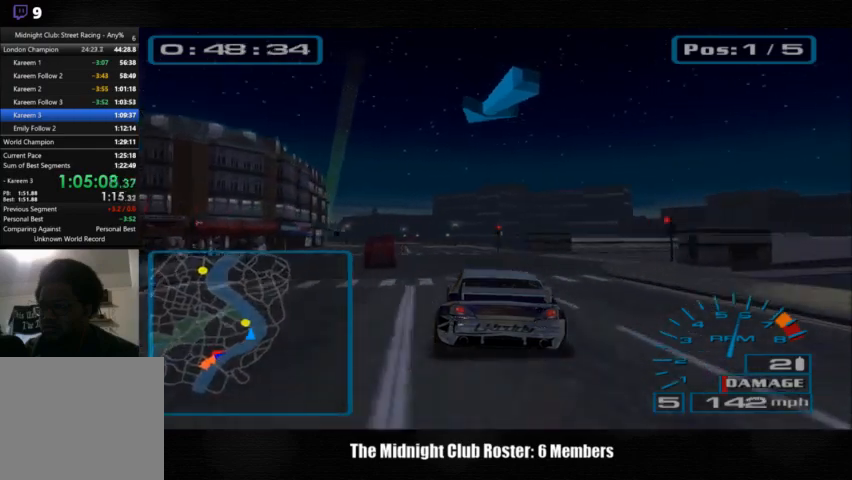
{"buttons": [], "left_stick": "left", "right_stick": "up", "events": []}
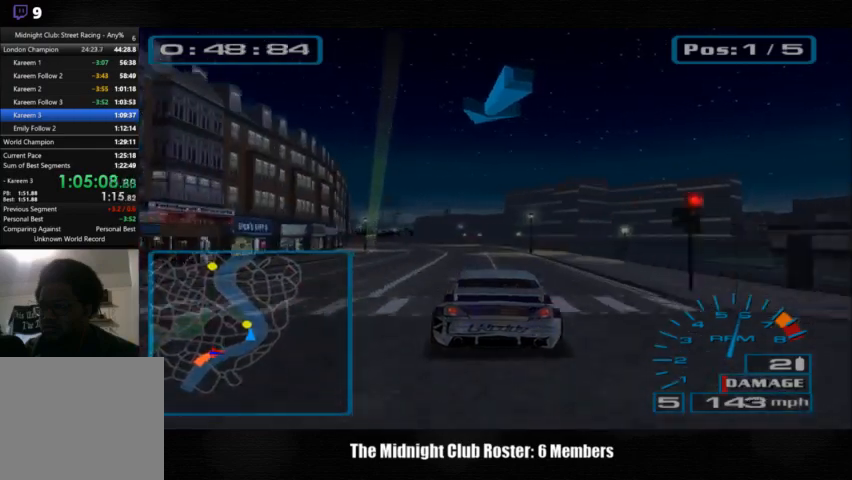
{"buttons": [], "left_stick": "left", "right_stick": "up", "events": []}
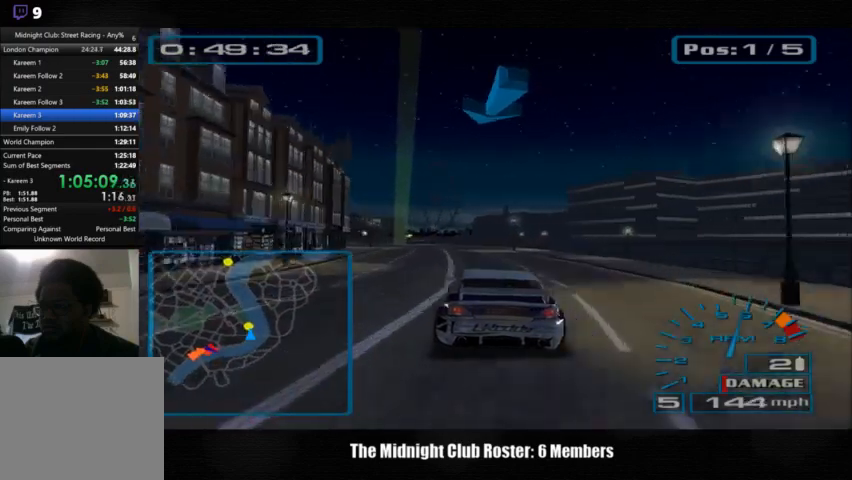
{"buttons": [], "left_stick": "left", "right_stick": "up", "events": []}
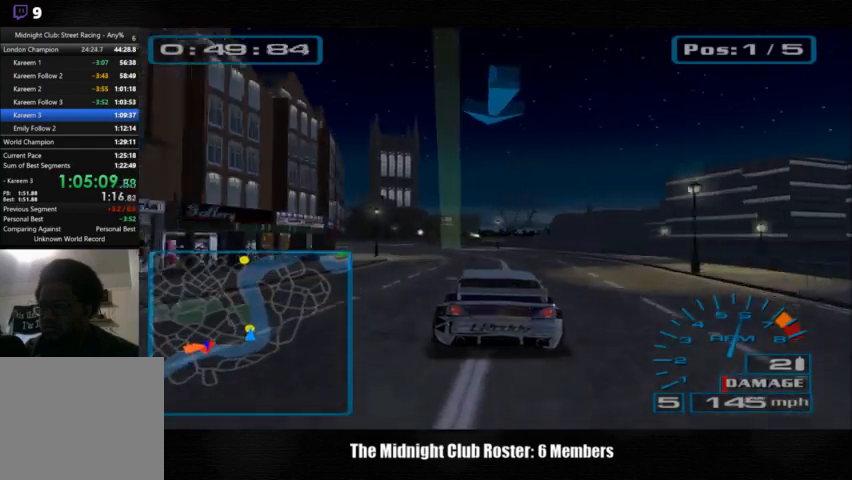
{"buttons": [], "left_stick": "left", "right_stick": "up", "events": []}
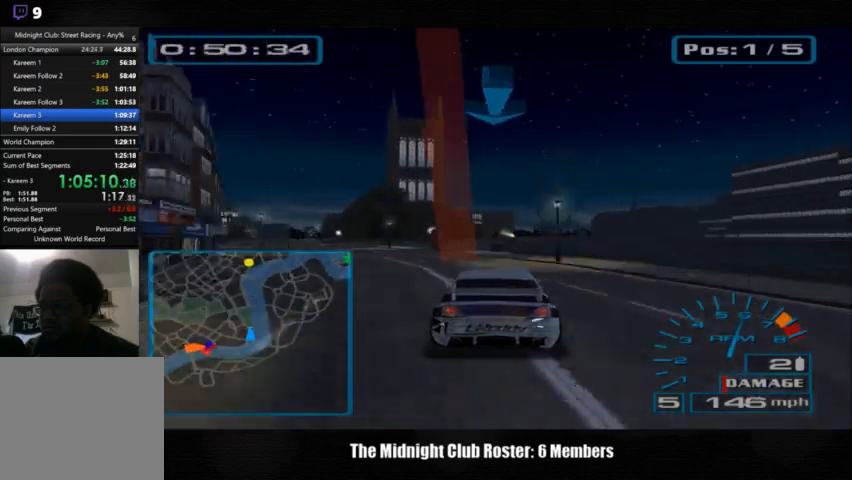
{"buttons": [], "left_stick": "center", "right_stick": "up", "events": [[500, "left_stick", "center"]]}
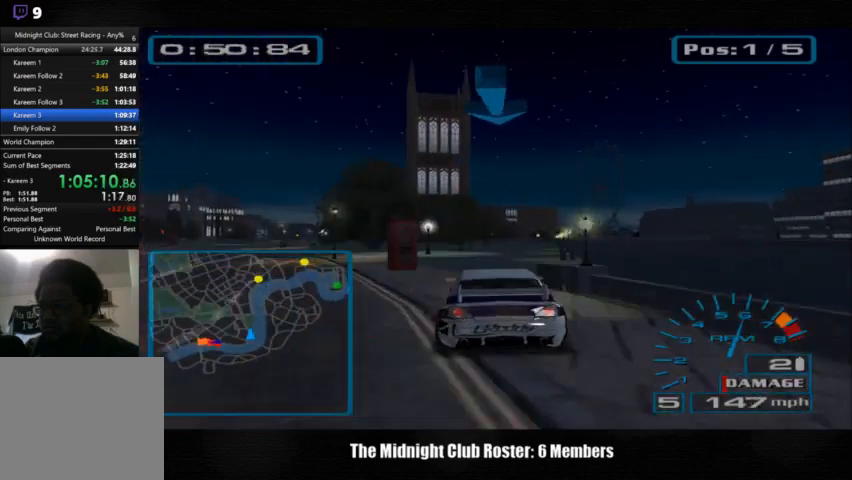
{"buttons": [], "left_stick": "center", "right_stick": "up", "events": [[67, "left_stick", "right"], [267, "left_stick", "center"]]}